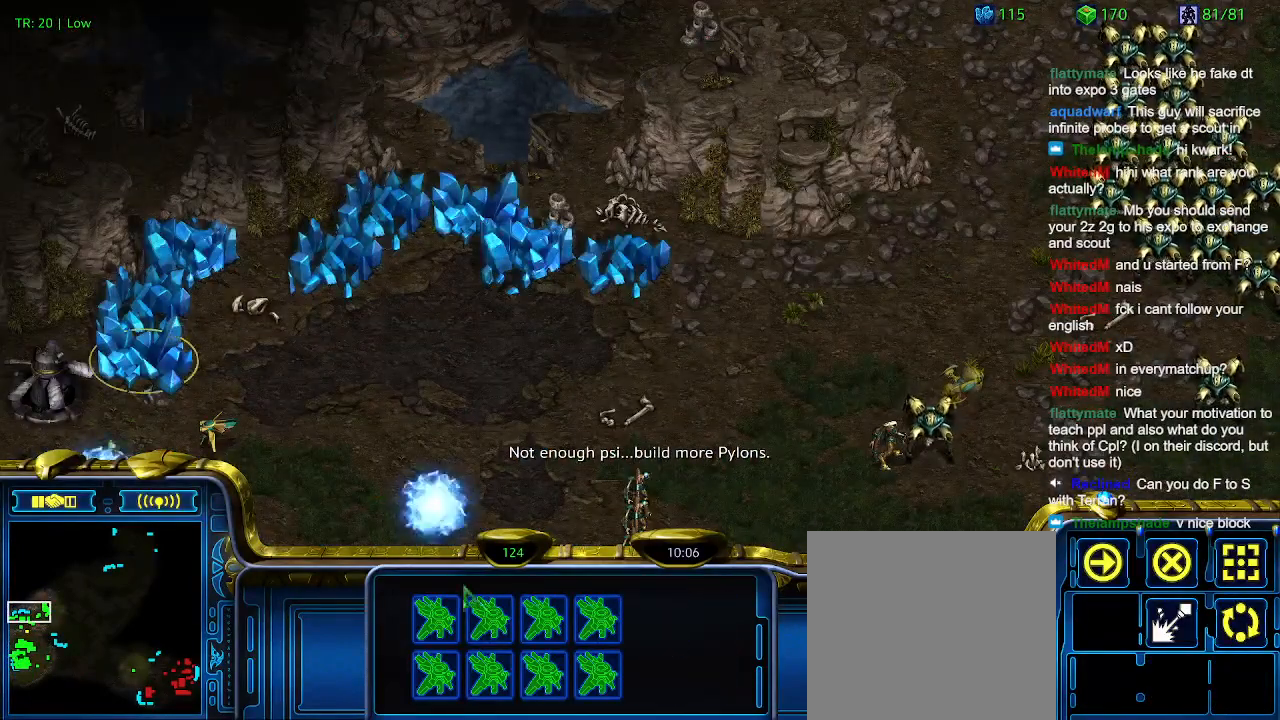
Gameplay with keyboard; each line is a JSON object with the keys held at the frame after it. "events" lists presses ("down") and releases ("up") of "1", "2", "3", "4", "5", "6", "a", "c", "ctrl", "d", "e", "f2", "f3", "q", "s", "t", "w", "x" and "z" between this image and that frame as [ms after this image, input, new state], when the widget could be followed in between. No other keys are recorded. Mouse input is not recorded.
{"keys": [], "events": []}
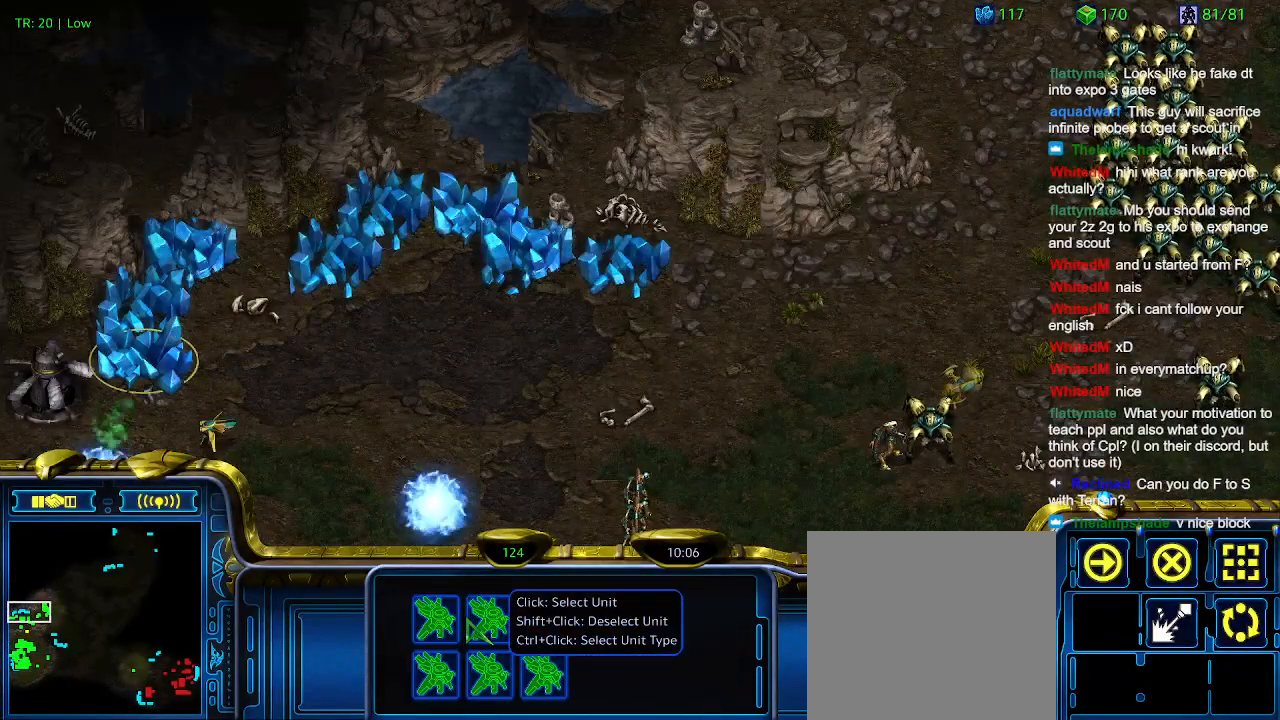
{"keys": [], "events": []}
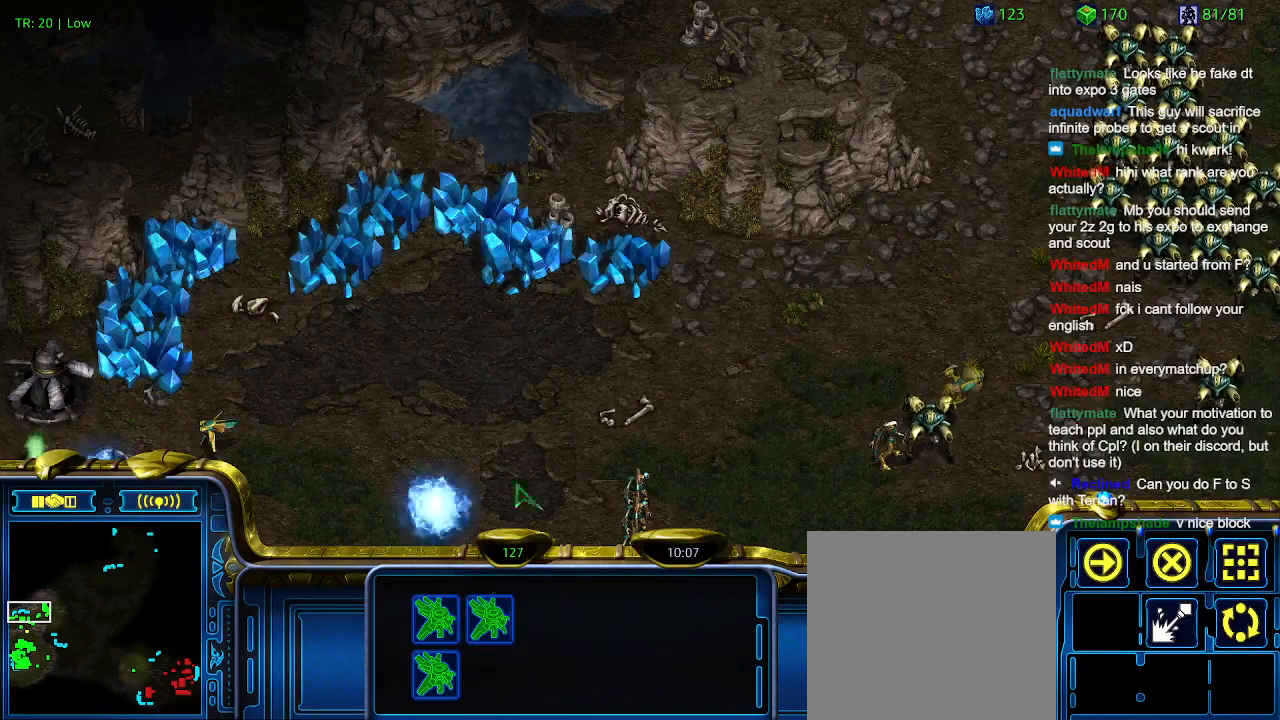
{"keys": [], "events": [[400, "5", "down"], [500, "5", "up"]]}
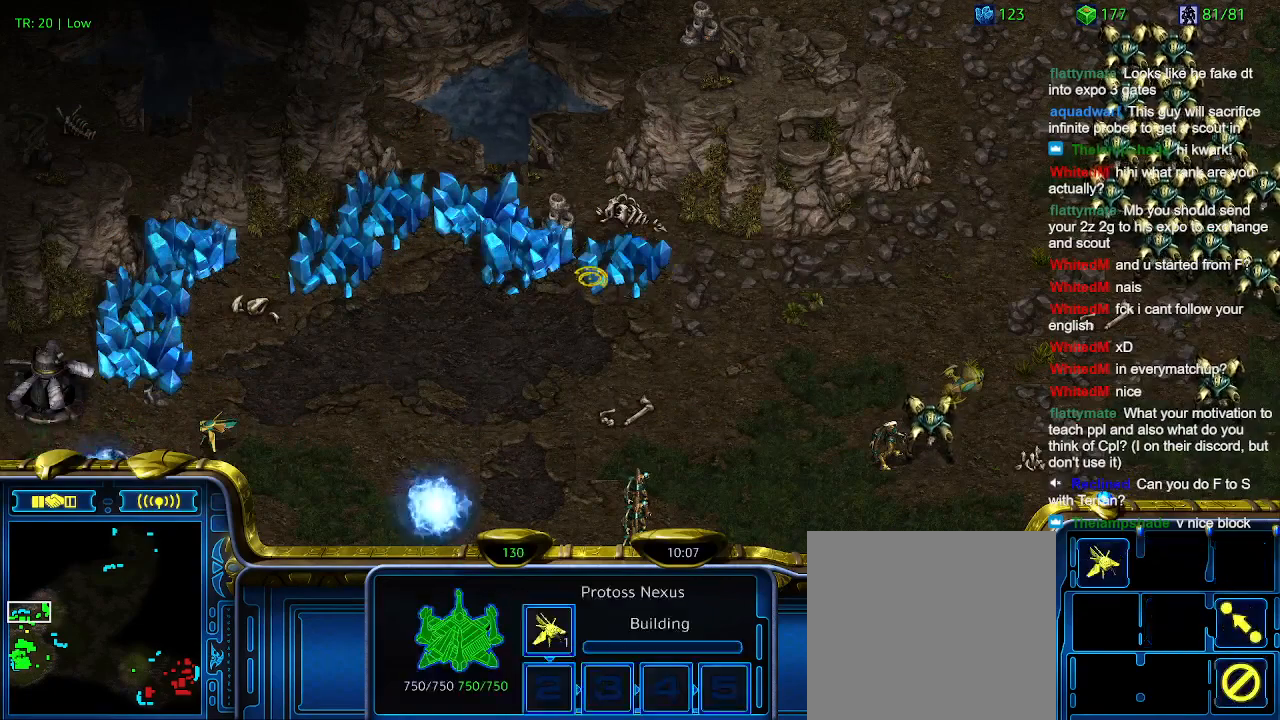
{"keys": [], "events": [[67, "5", "down"], [167, "5", "up"]]}
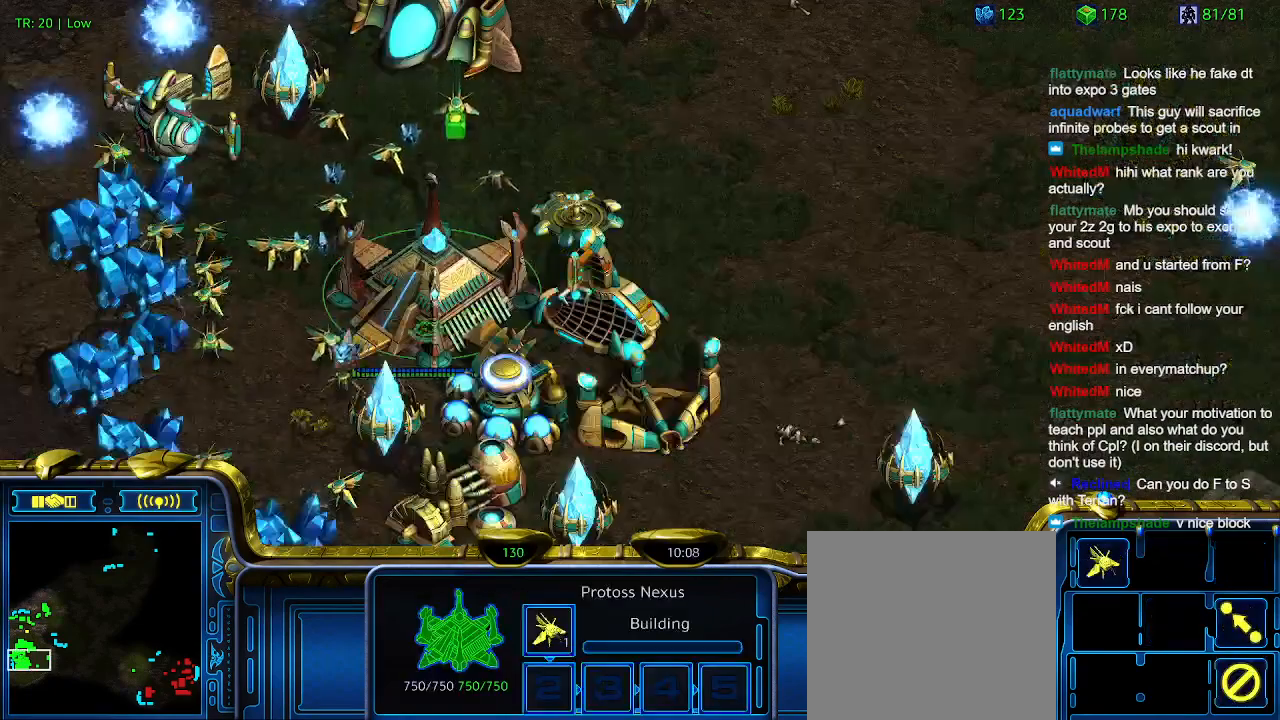
{"keys": [], "events": []}
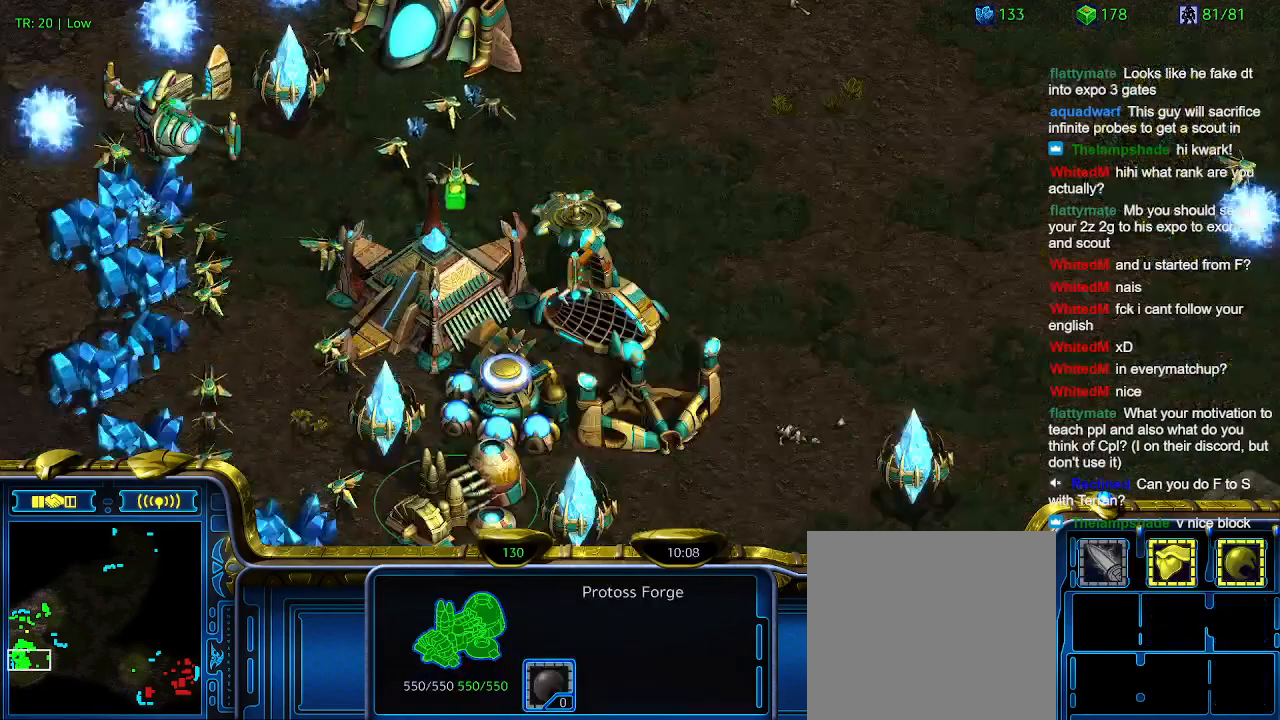
{"keys": [], "events": [[200, "q", "down"], [334, "q", "up"]]}
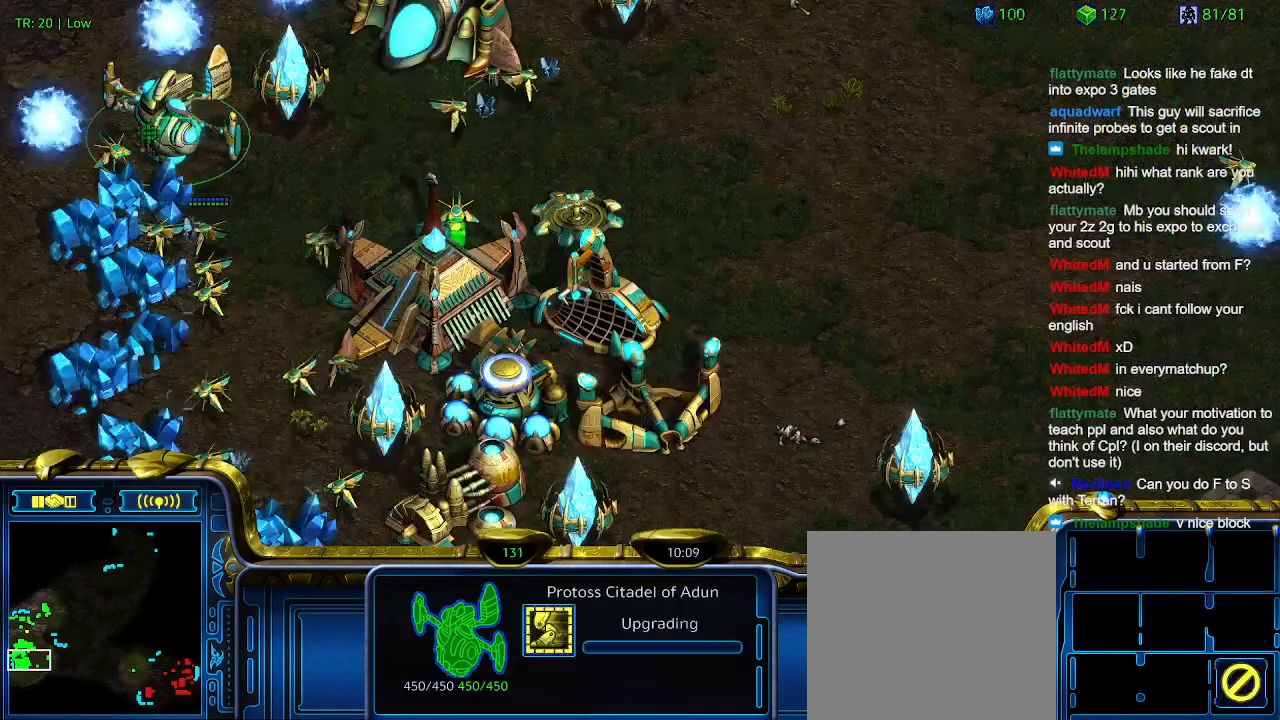
{"keys": [], "events": []}
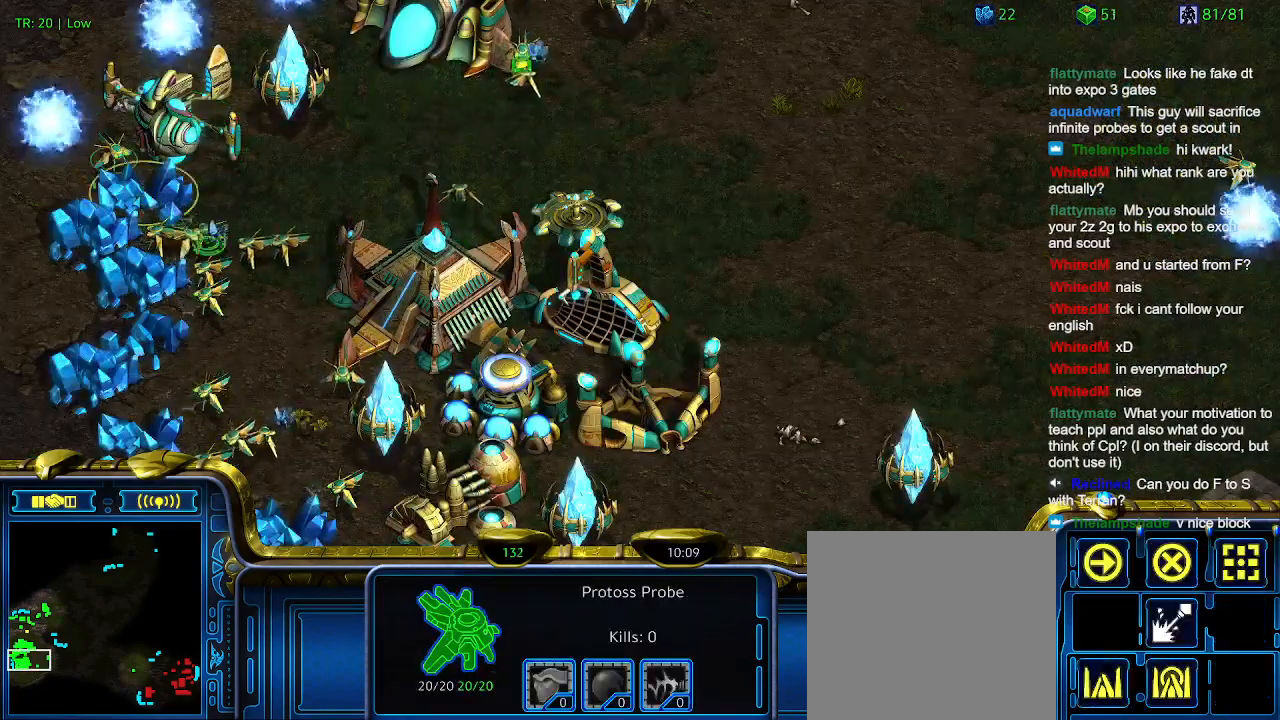
{"keys": [], "events": []}
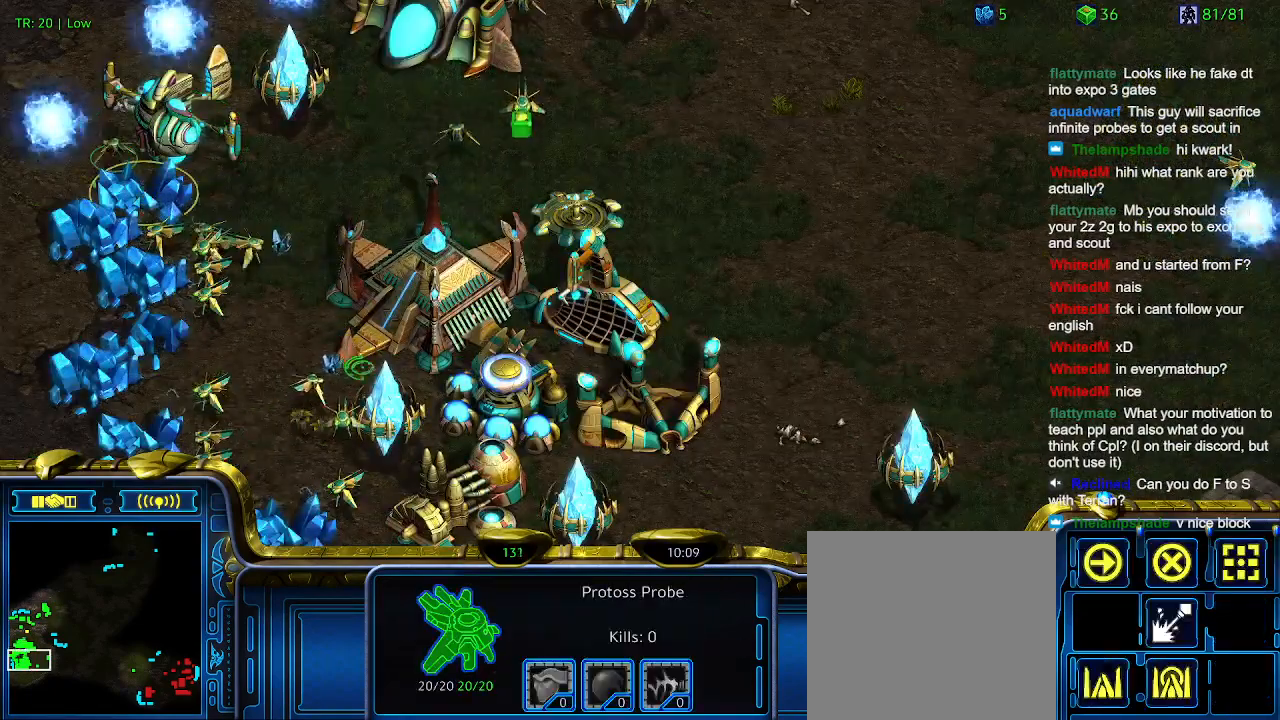
{"keys": [], "events": []}
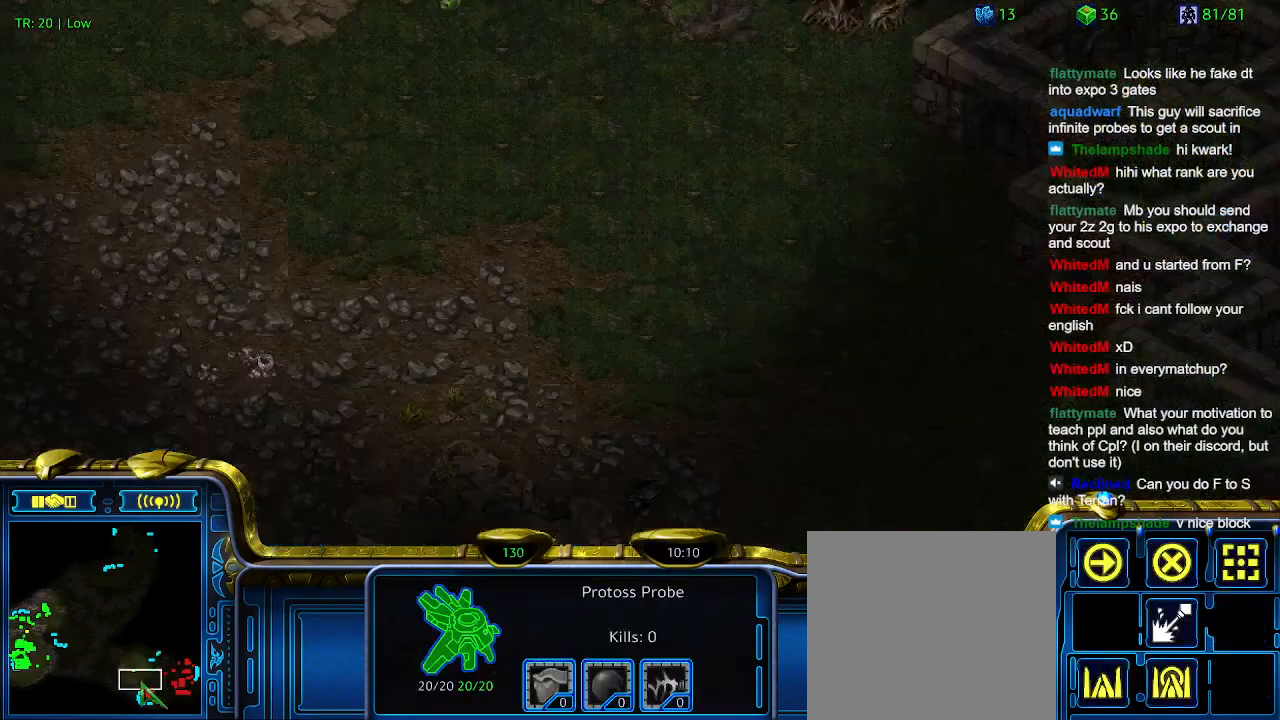
{"keys": [], "events": []}
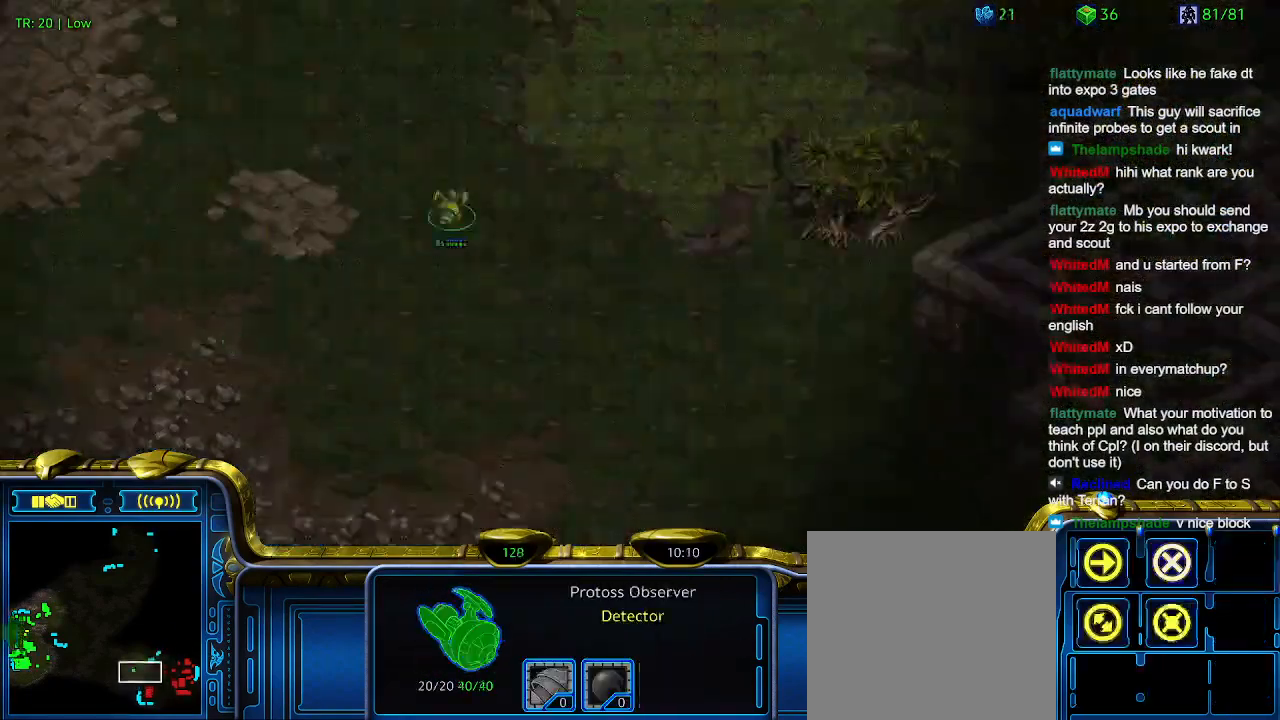
{"keys": [], "events": []}
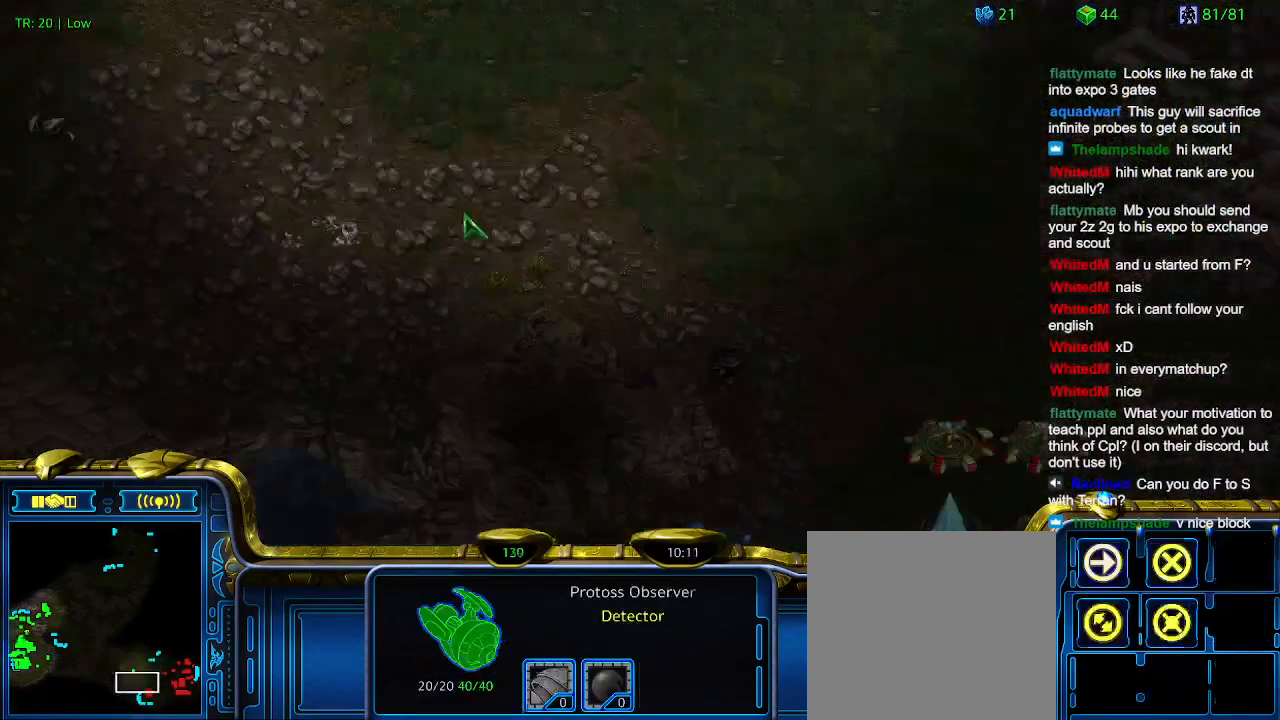
{"keys": [], "events": [[67, "5", "down"], [167, "5", "up"], [267, "5", "down"], [334, "5", "up"]]}
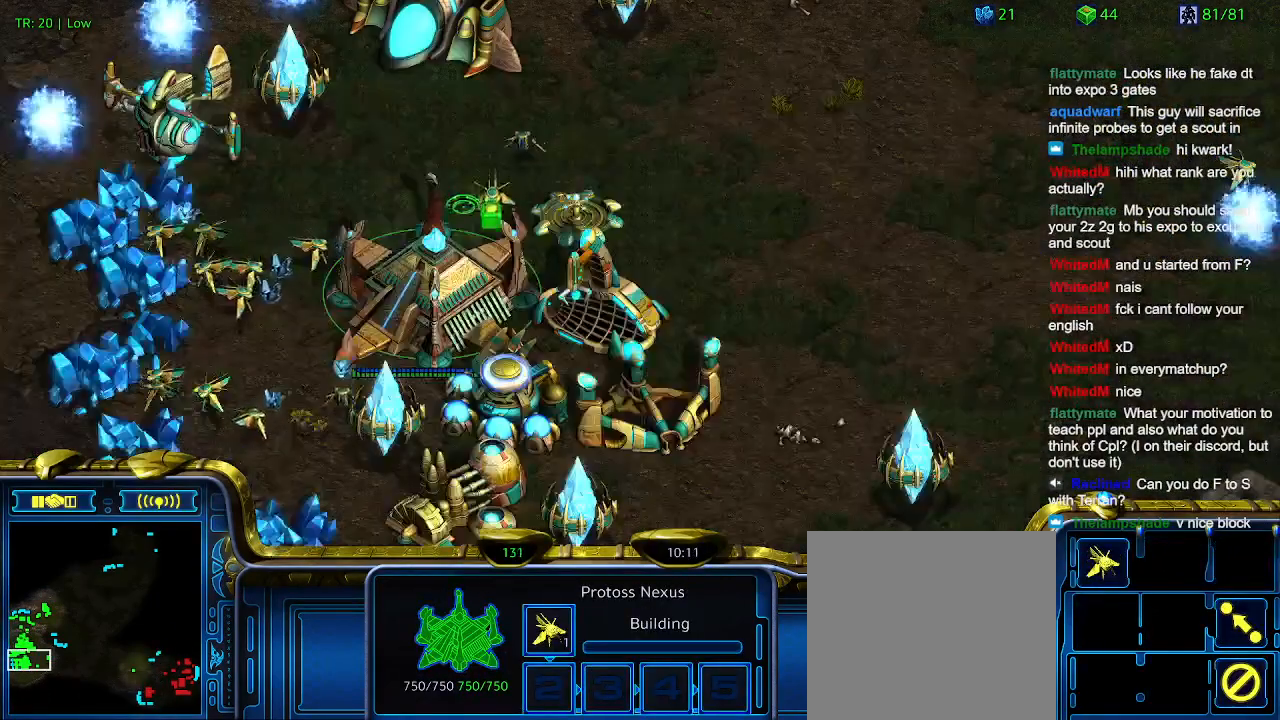
{"keys": [], "events": [[34, "6", "down"], [167, "6", "up"]]}
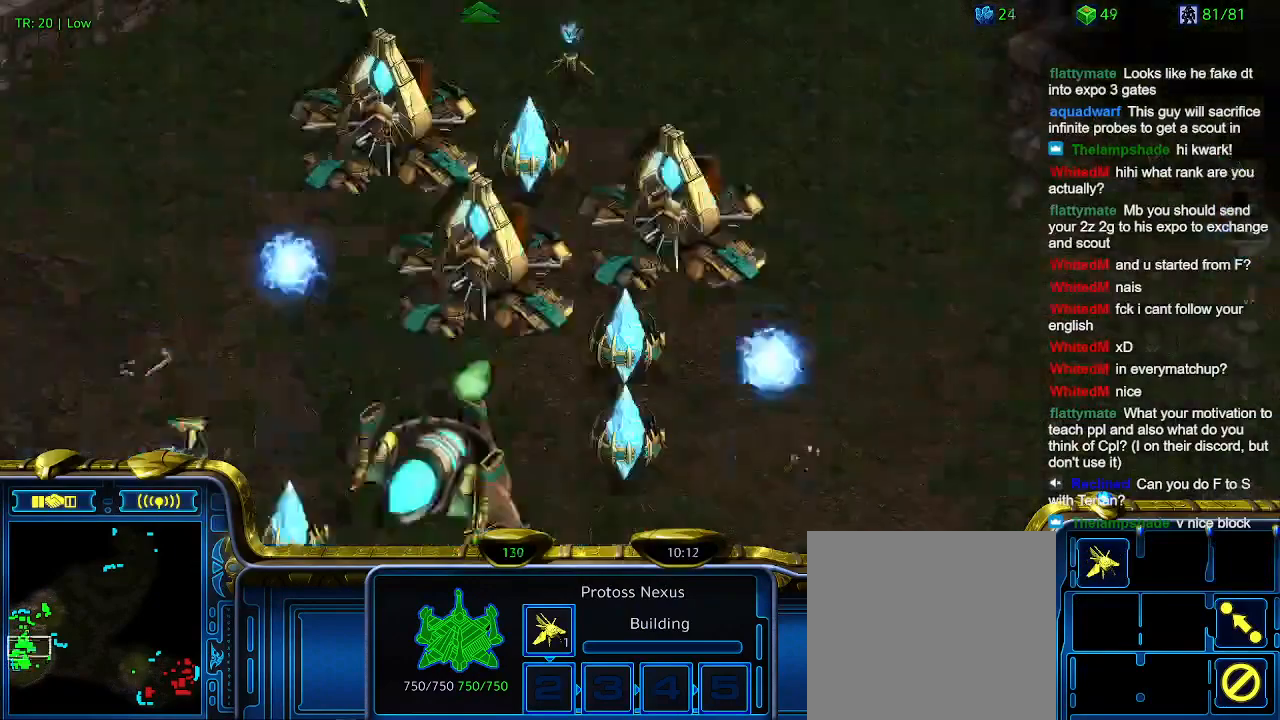
{"keys": [], "events": []}
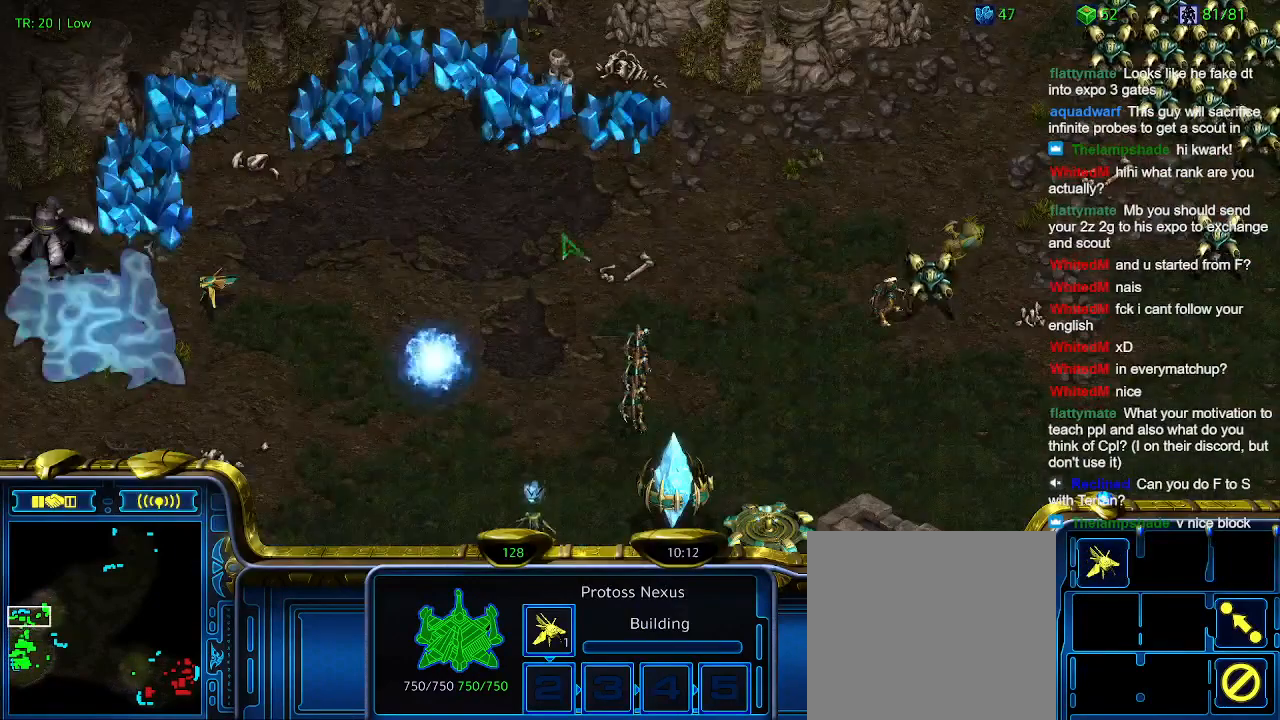
{"keys": ["ctrl"], "events": [[267, "ctrl", "down"], [334, "6", "down"], [434, "6", "up"]]}
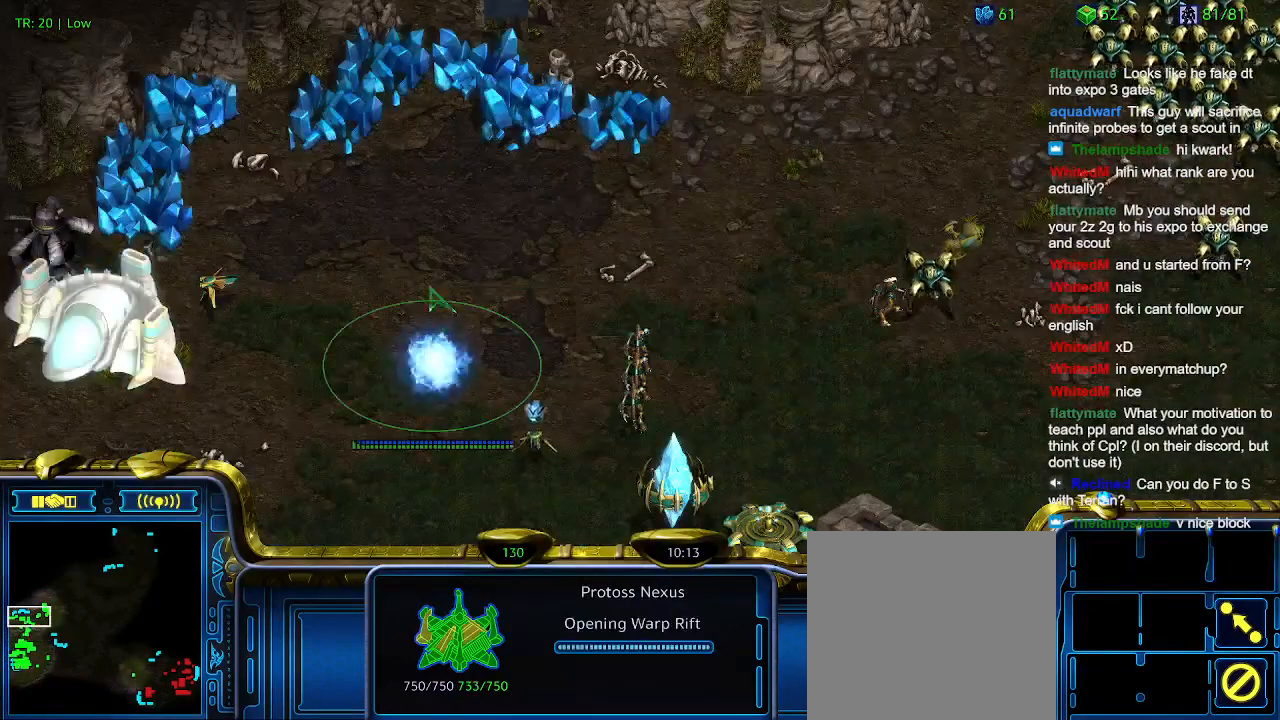
{"keys": [], "events": [[34, "ctrl", "up"]]}
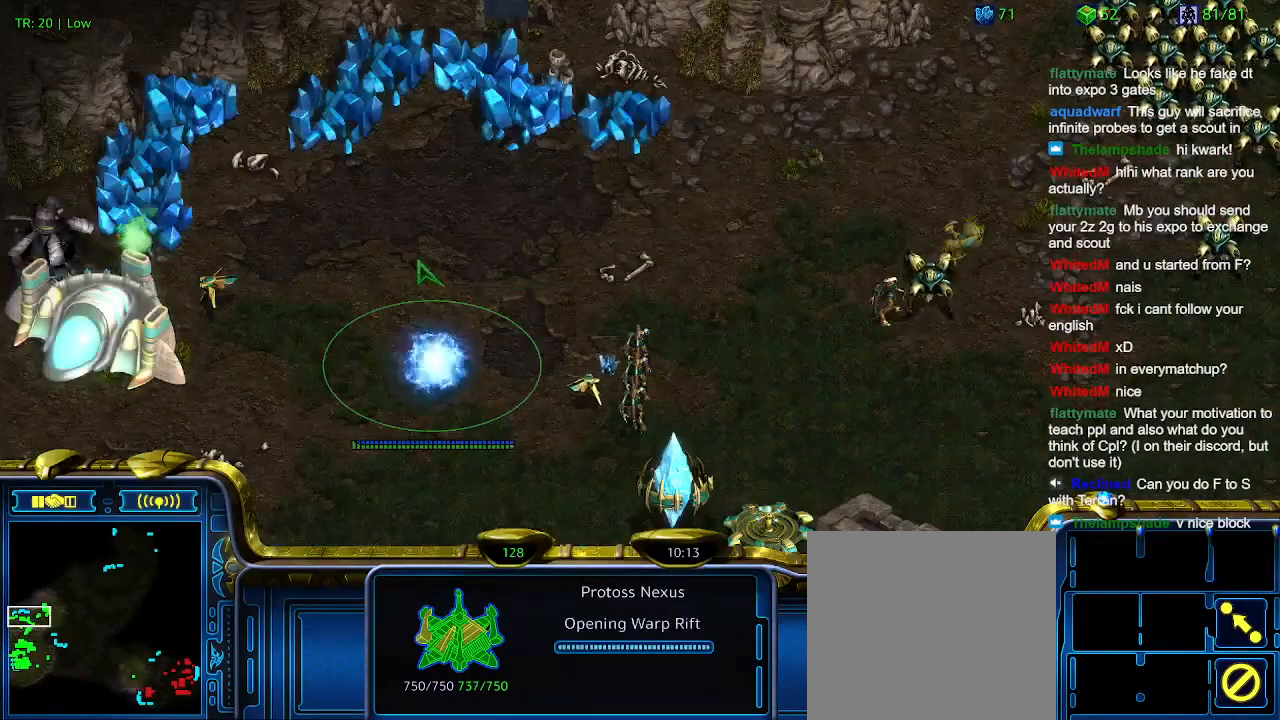
{"keys": [], "events": []}
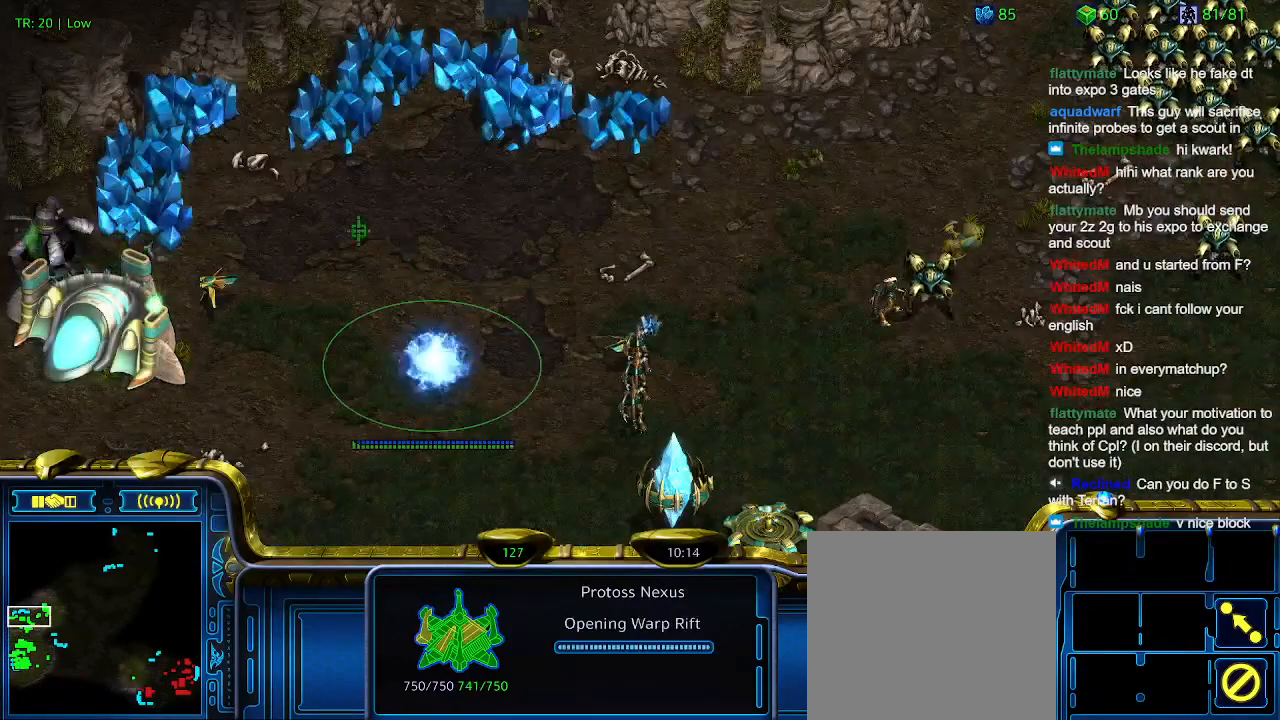
{"keys": [], "events": []}
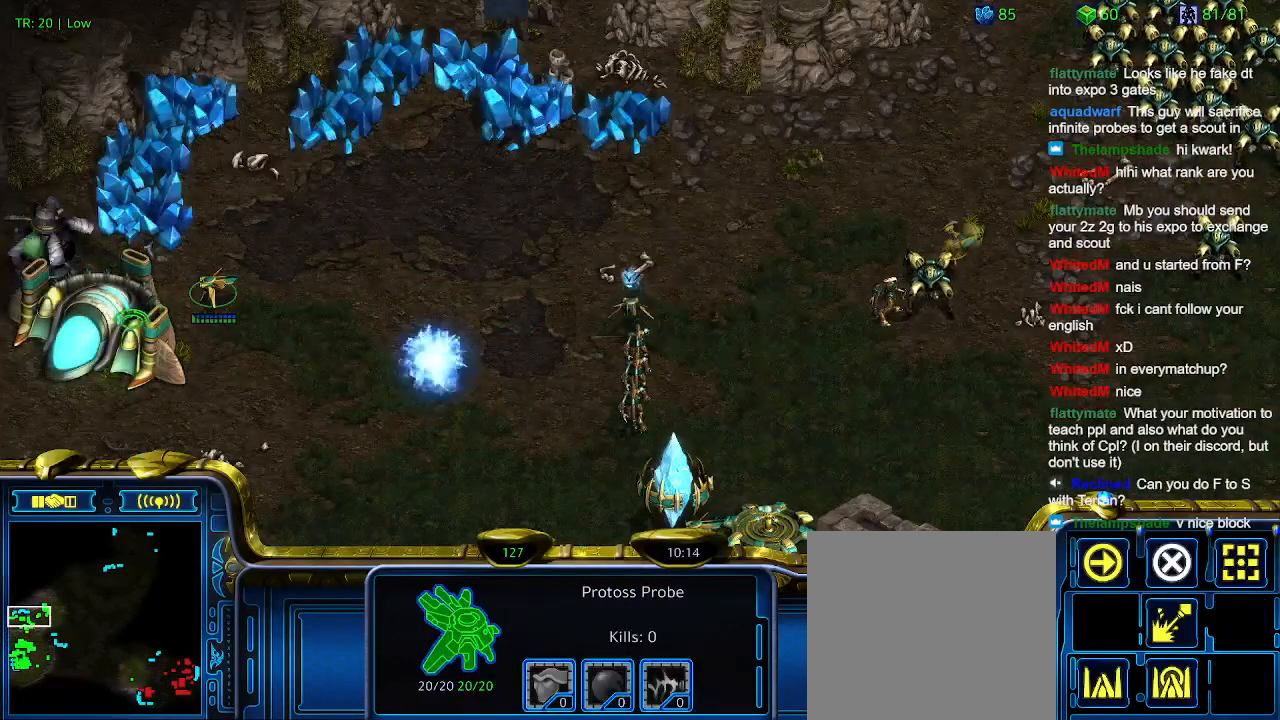
{"keys": [], "events": []}
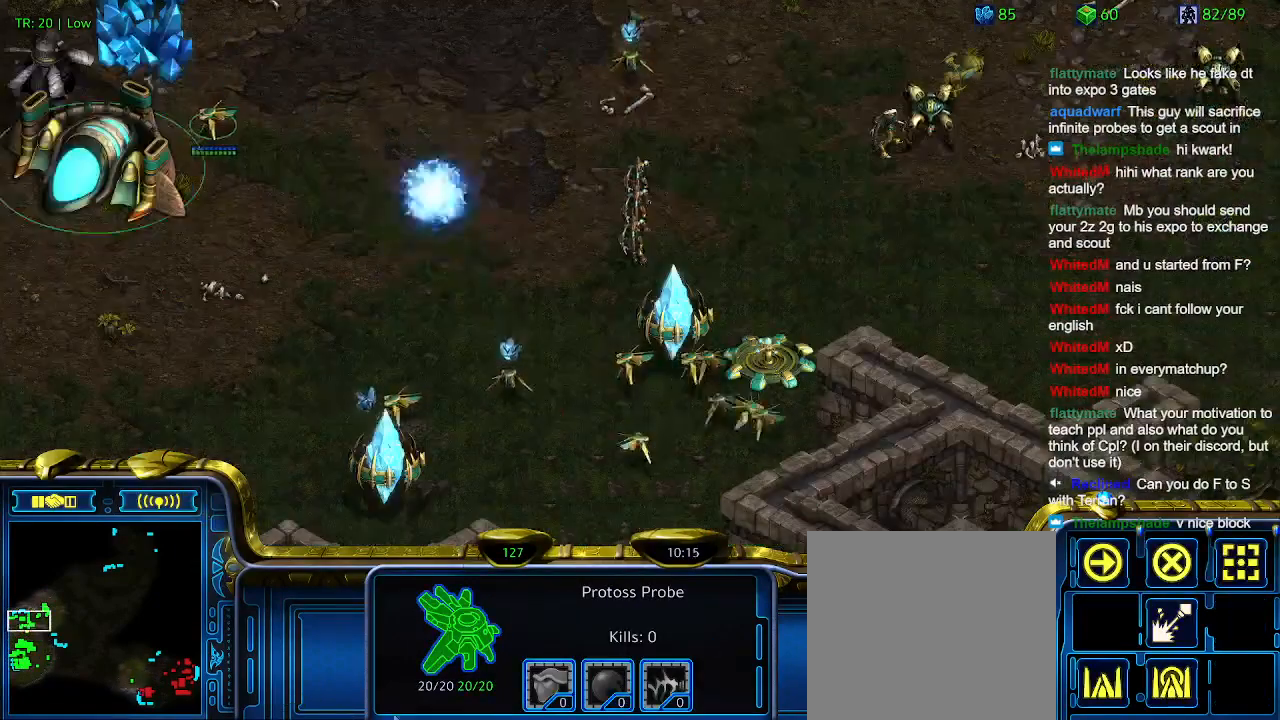
{"keys": [], "events": []}
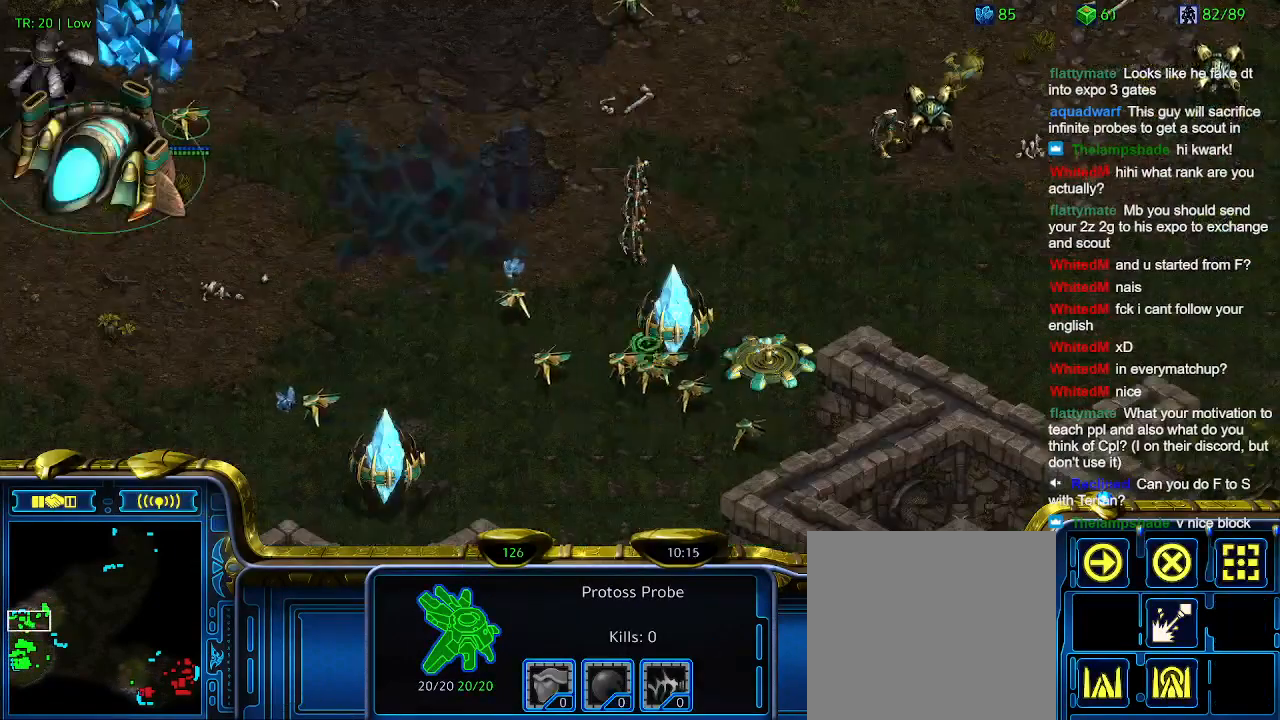
{"keys": [], "events": []}
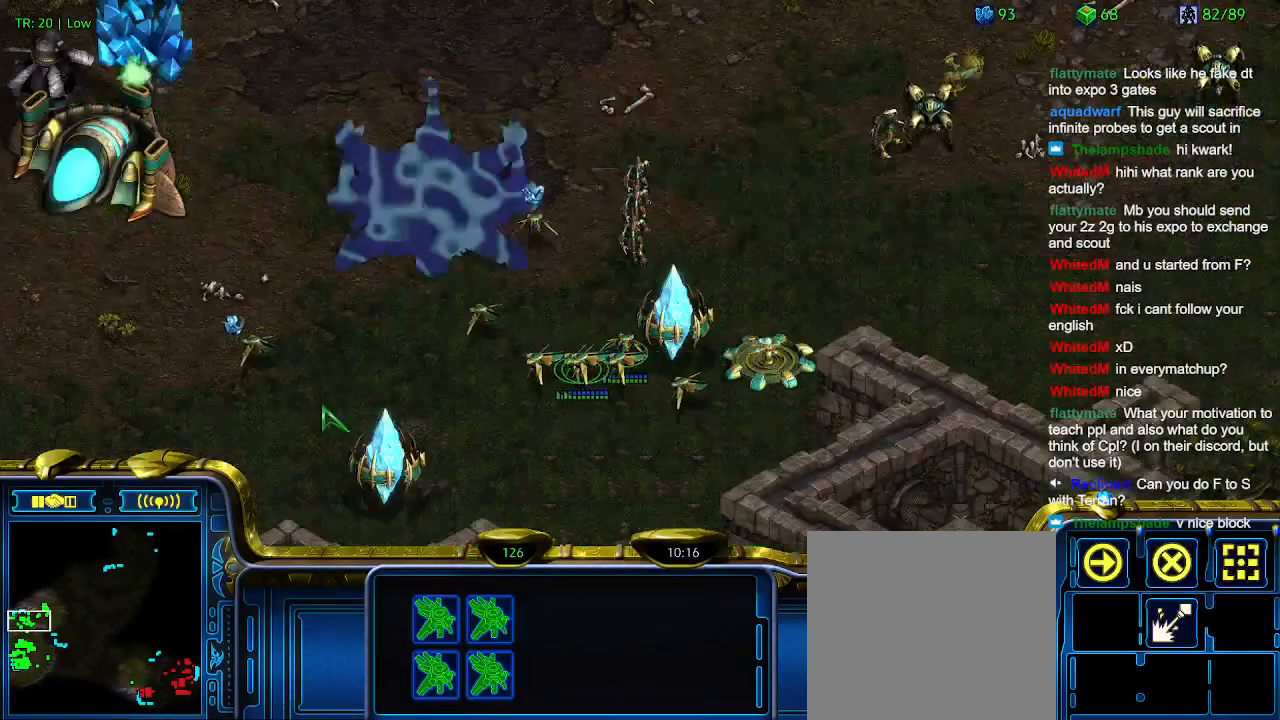
{"keys": [], "events": []}
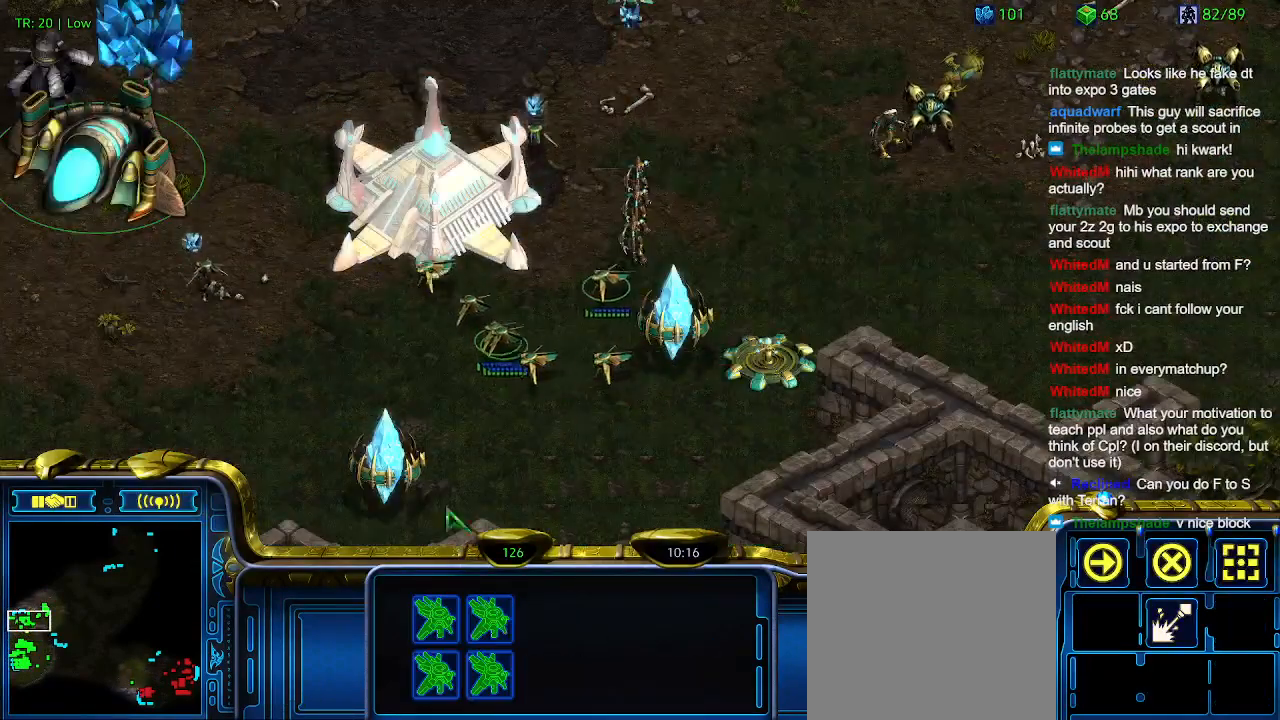
{"keys": [], "events": []}
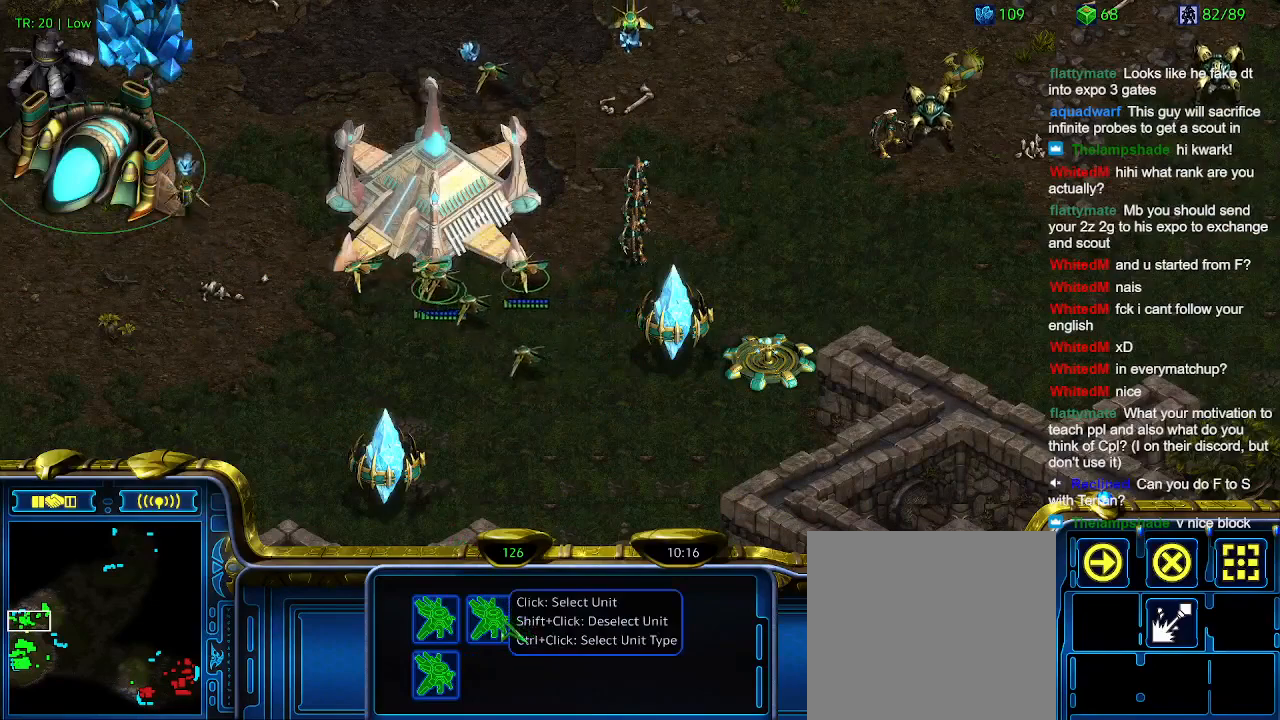
{"keys": [], "events": []}
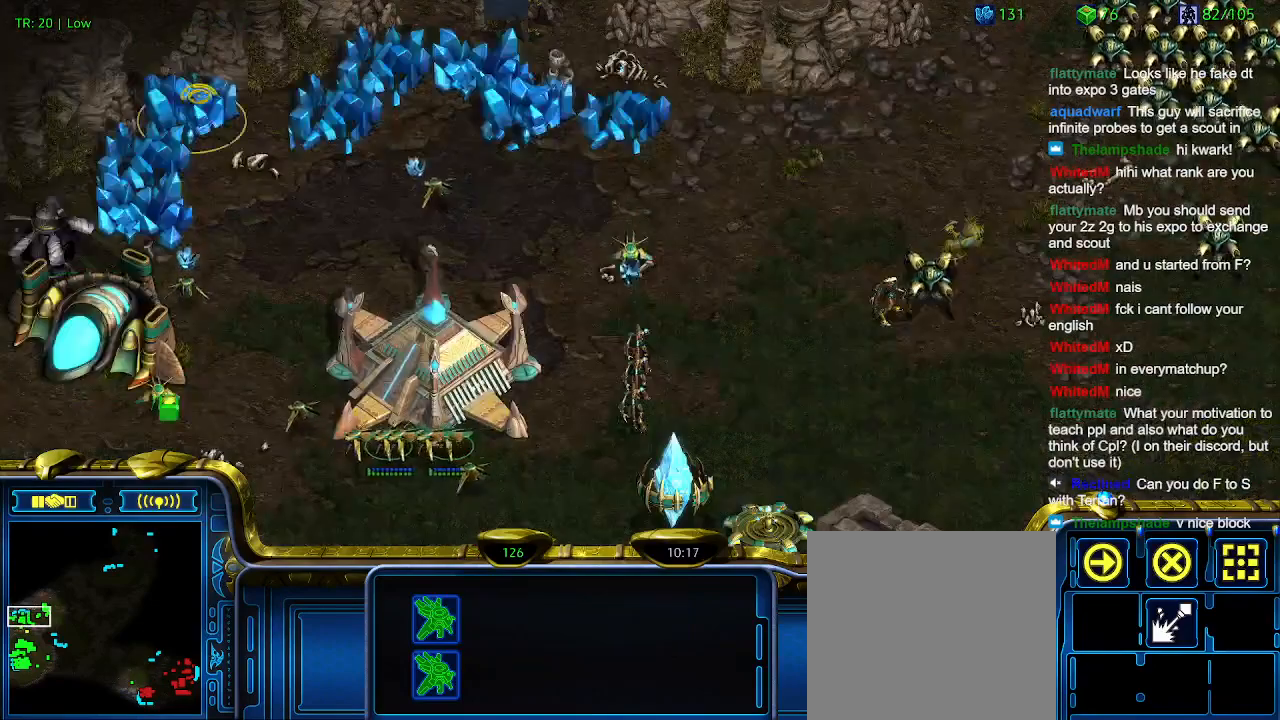
{"keys": [], "events": []}
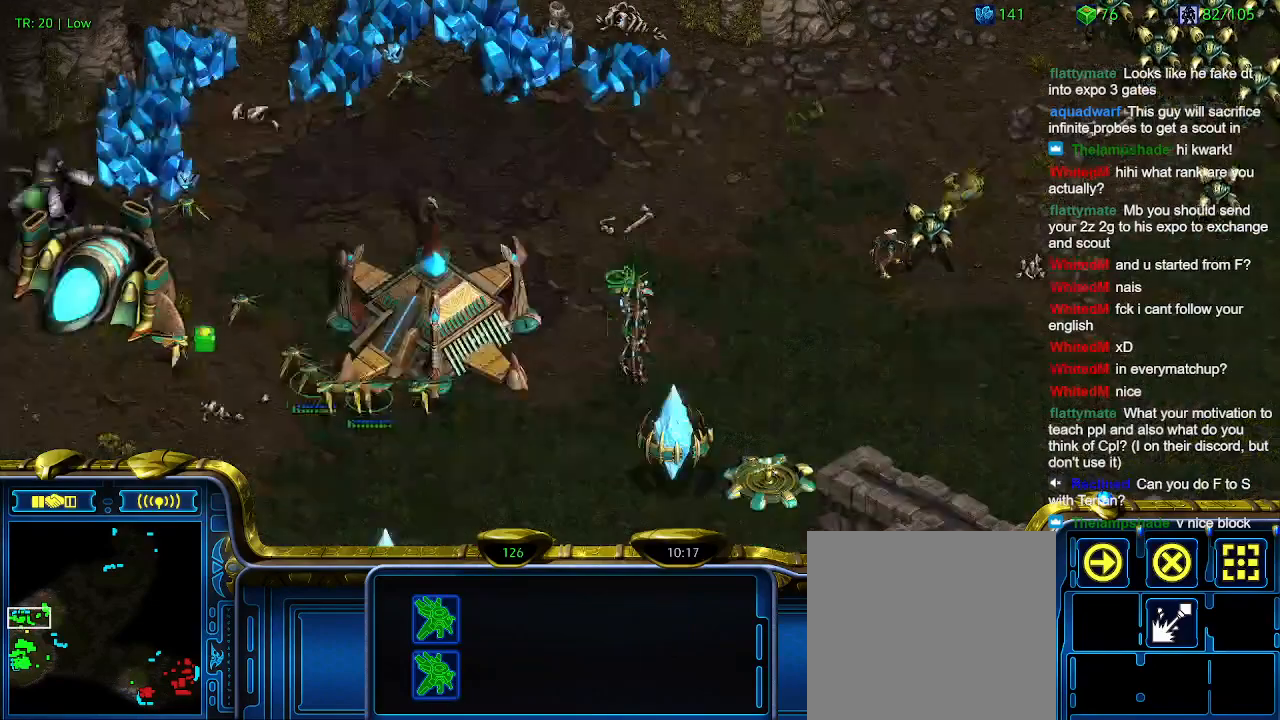
{"keys": [], "events": []}
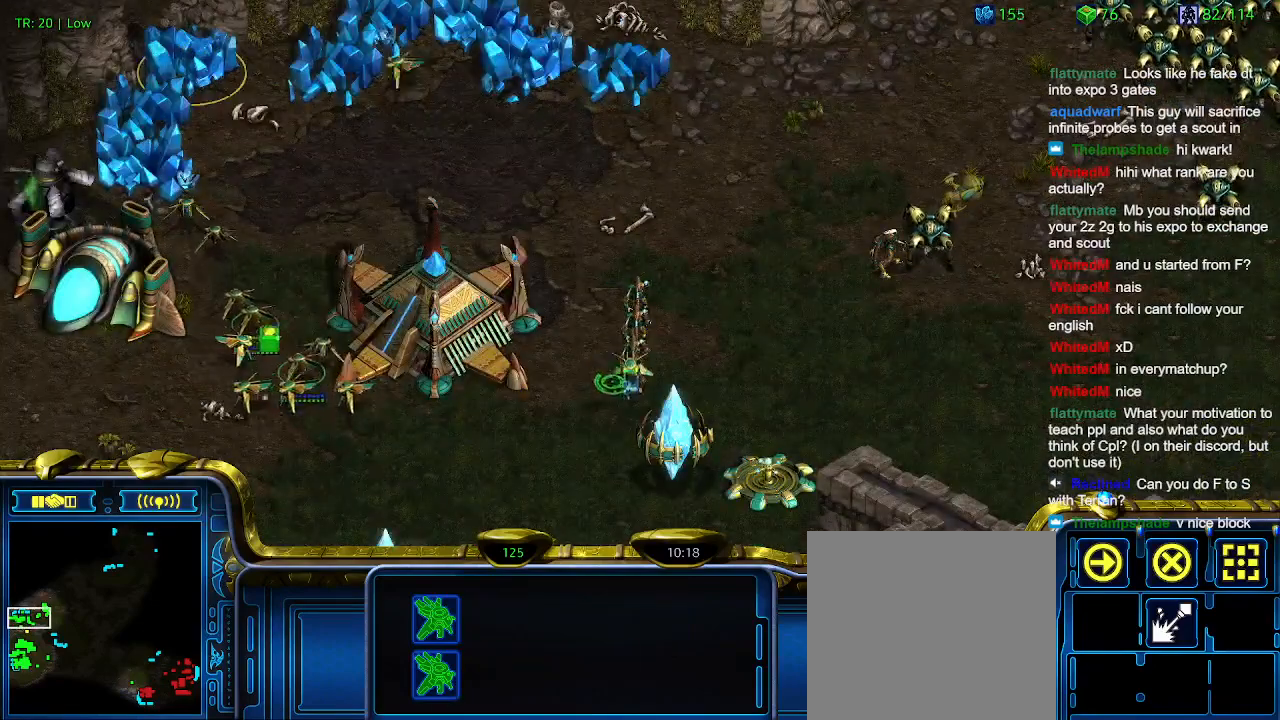
{"keys": ["c"], "events": [[434, "c", "down"]]}
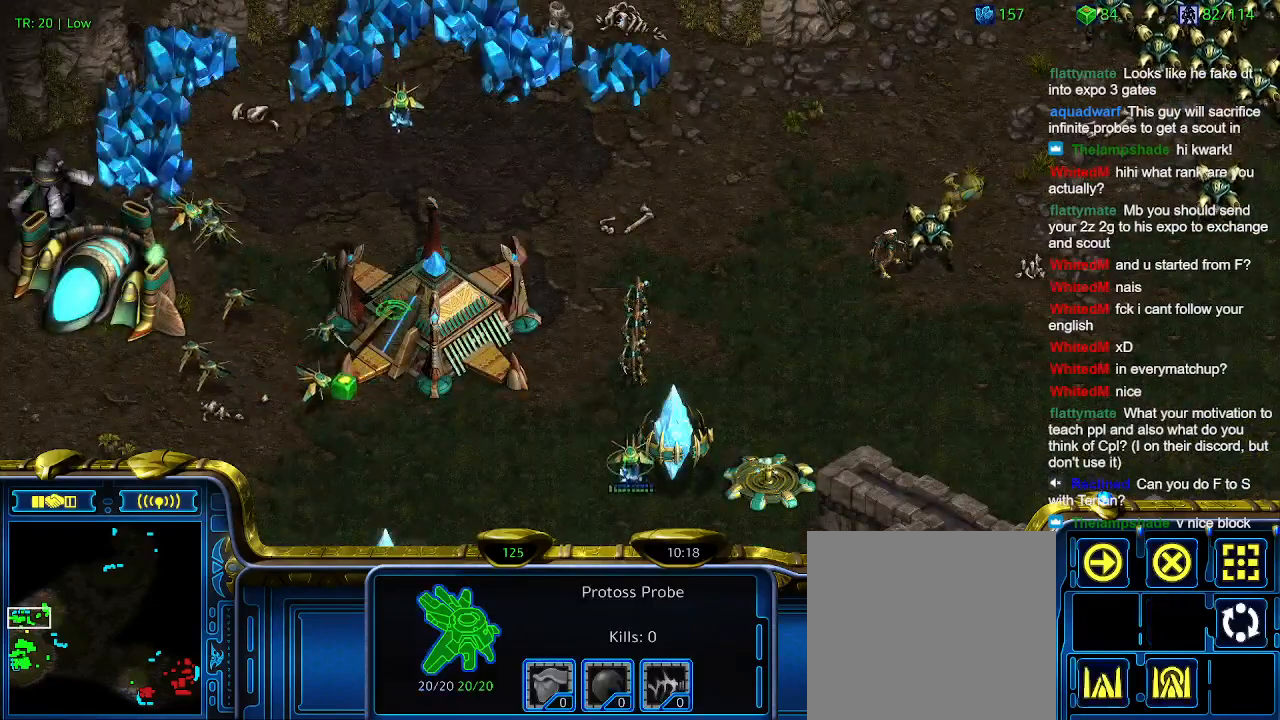
{"keys": [], "events": [[34, "c", "up"], [167, "c", "down"], [334, "c", "up"]]}
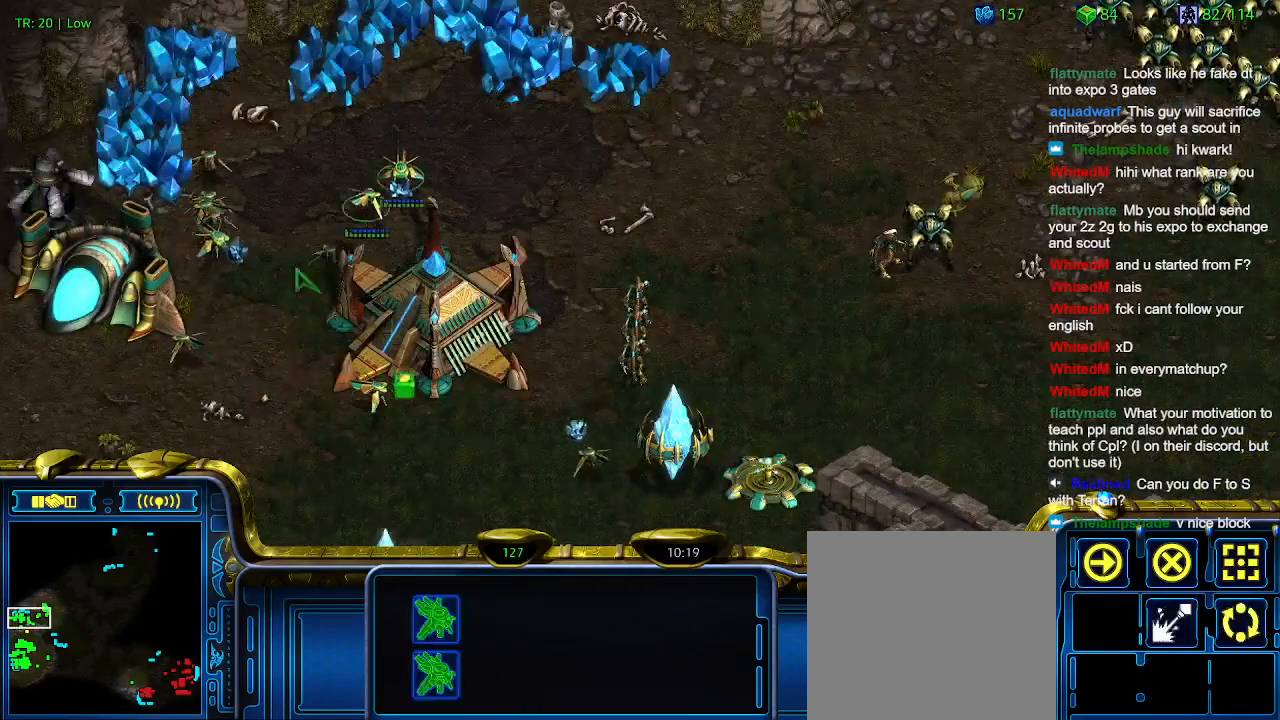
{"keys": [], "events": [[67, "c", "down"], [134, "c", "up"], [367, "t", "down"], [467, "t", "up"]]}
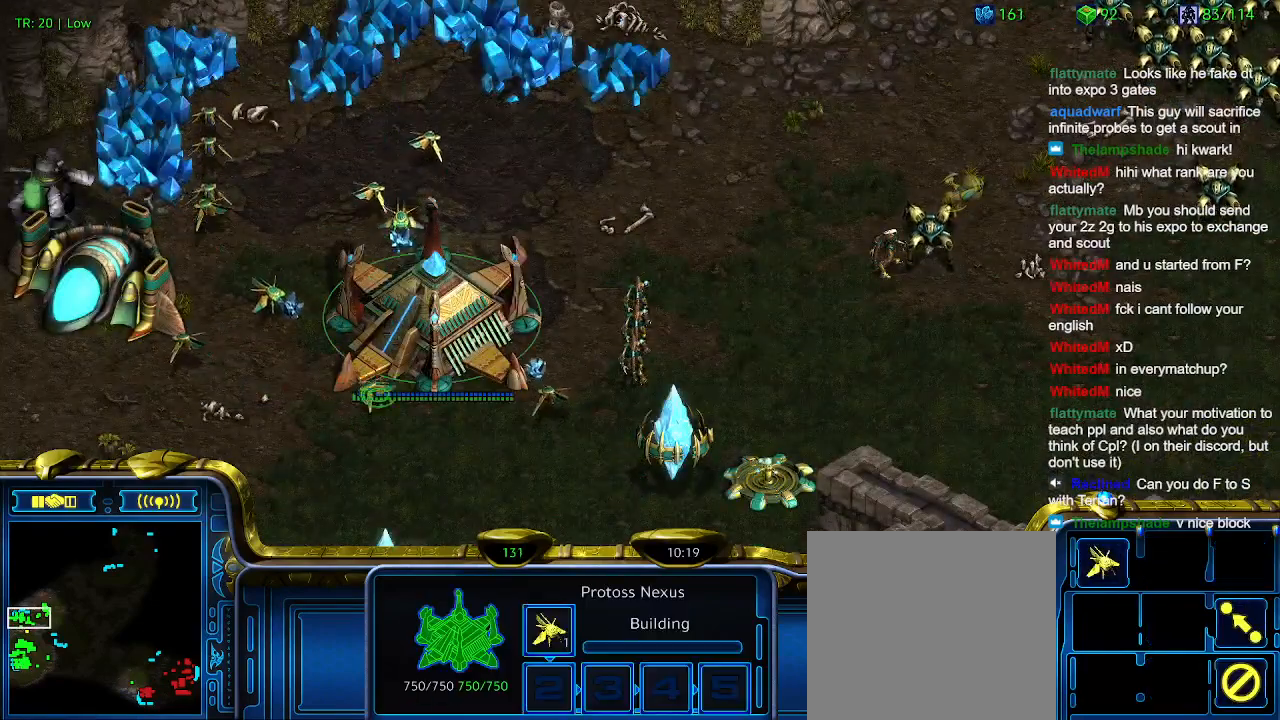
{"keys": [], "events": []}